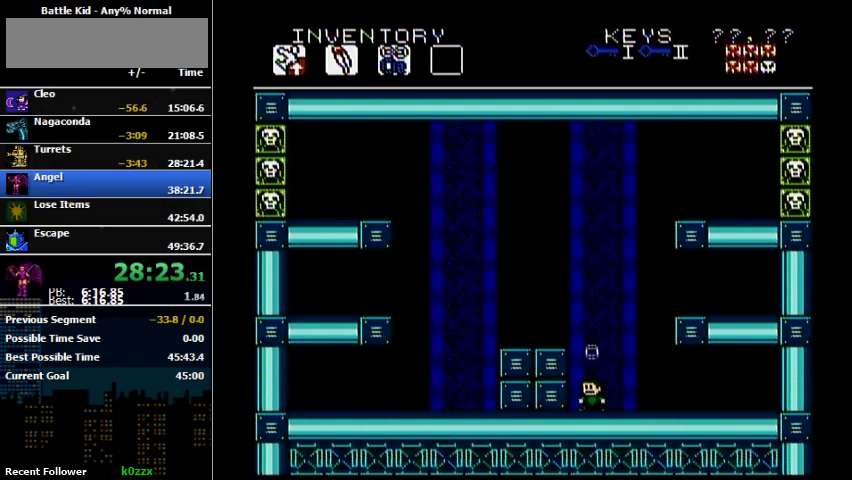
Gameplay with a controller (Nintendo layout); each line is a JSON object with the inputs held at the frame after it. "events" lists button and stick changes between this image and that frame as [ms after this image, input, new state], when the widget could be followed in between. Not read: B L3 R3.
{"buttons": ["DPAD_LEFT"], "events": [[200, "DPAD_LEFT", "down"], [333, "A", "down"], [500, "A", "up"]]}
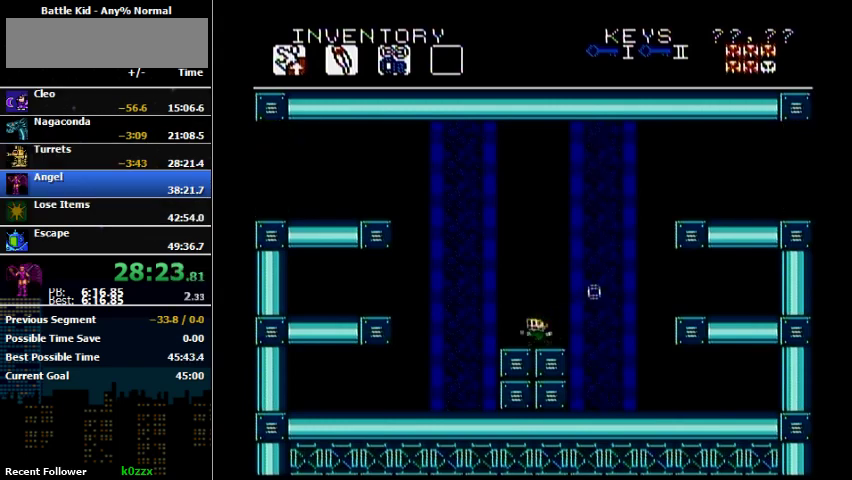
{"buttons": ["A", "DPAD_UP"]}
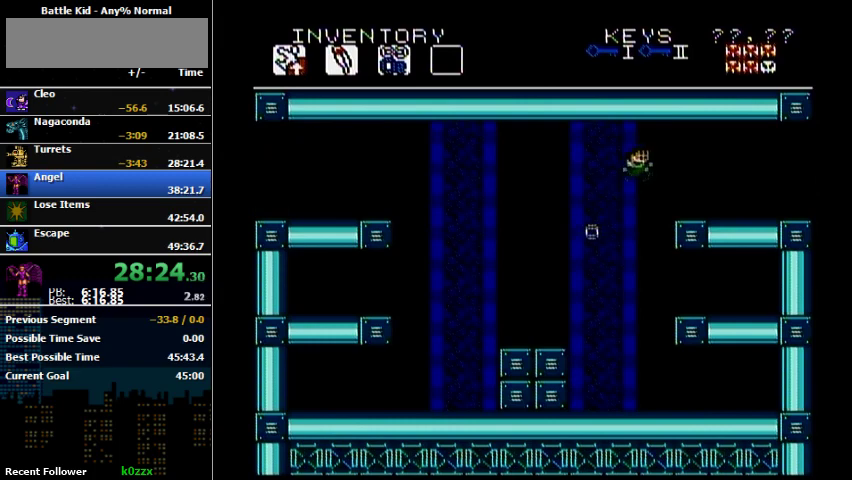
{"buttons": ["DPAD_RIGHT"]}
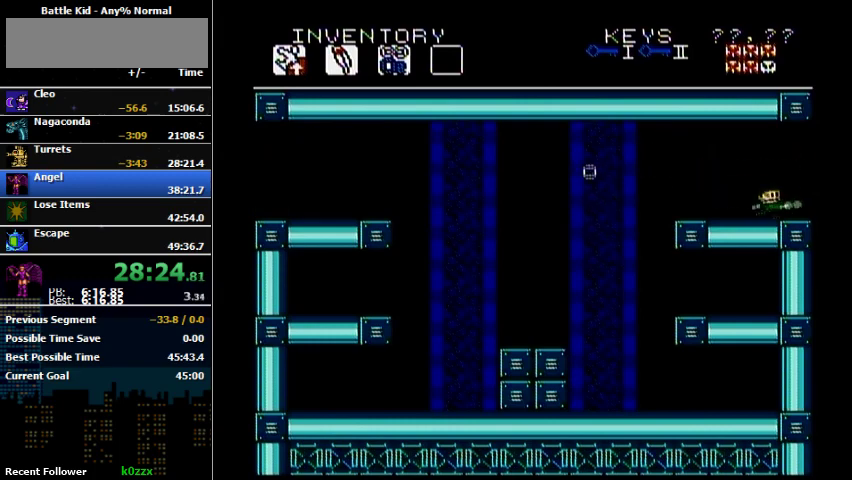
{"buttons": ["DPAD_RIGHT"], "events": []}
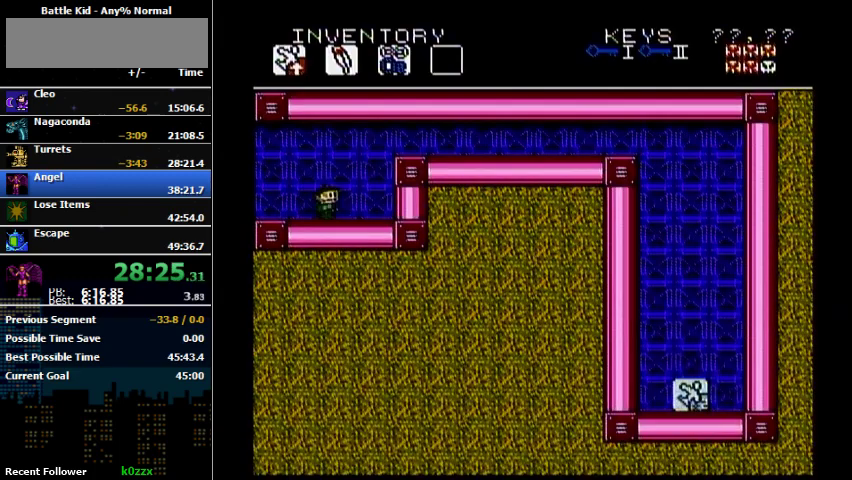
{"buttons": ["DPAD_RIGHT"], "events": [[200, "A", "down"], [333, "A", "up"]]}
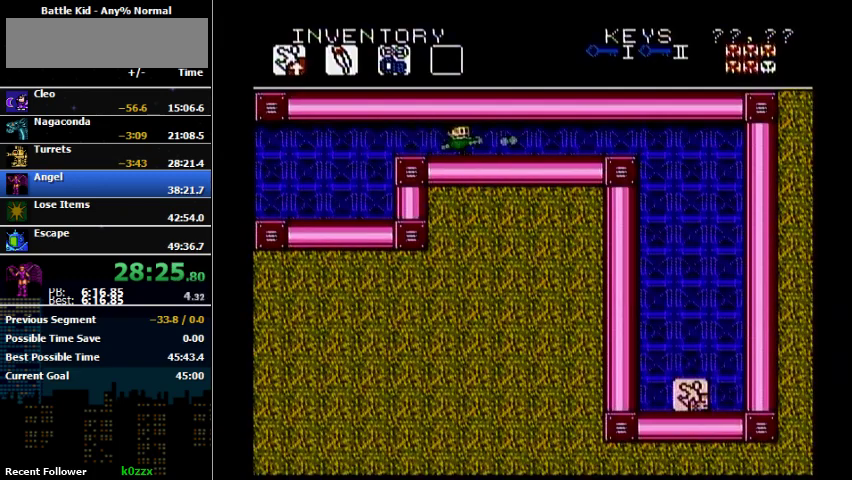
{"buttons": ["DPAD_RIGHT"], "events": []}
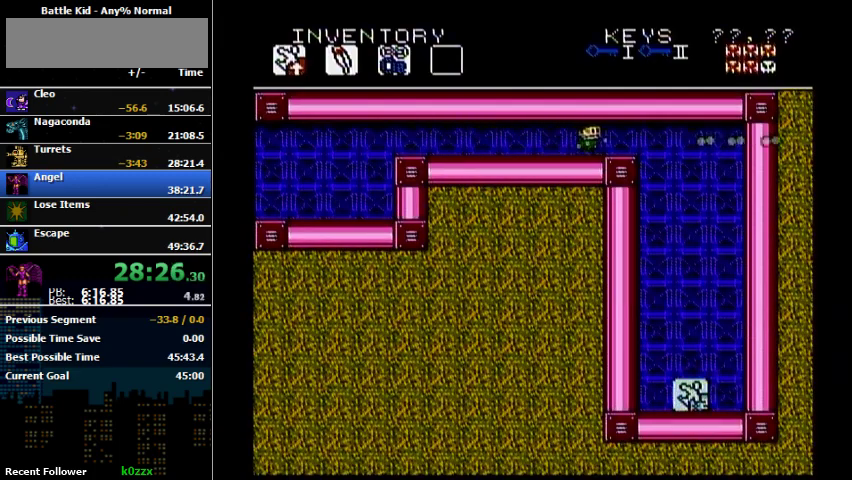
{"buttons": ["DPAD_RIGHT"], "events": []}
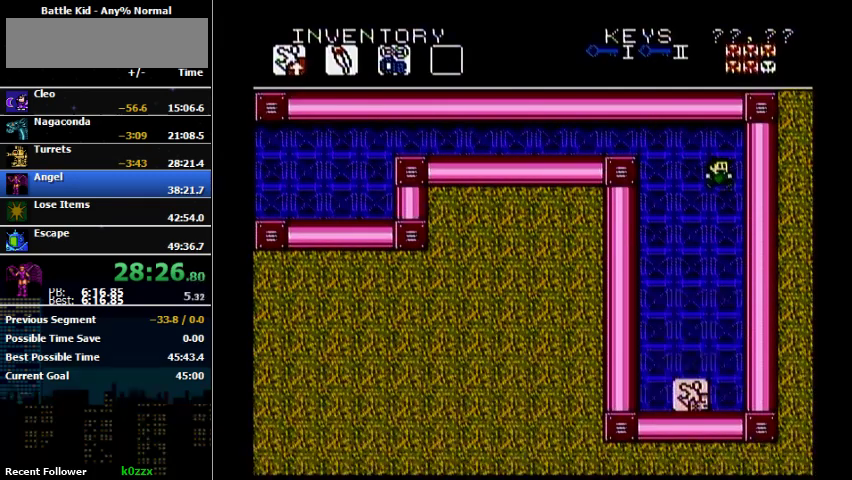
{"buttons": [], "events": [[100, "DPAD_RIGHT", "up"]]}
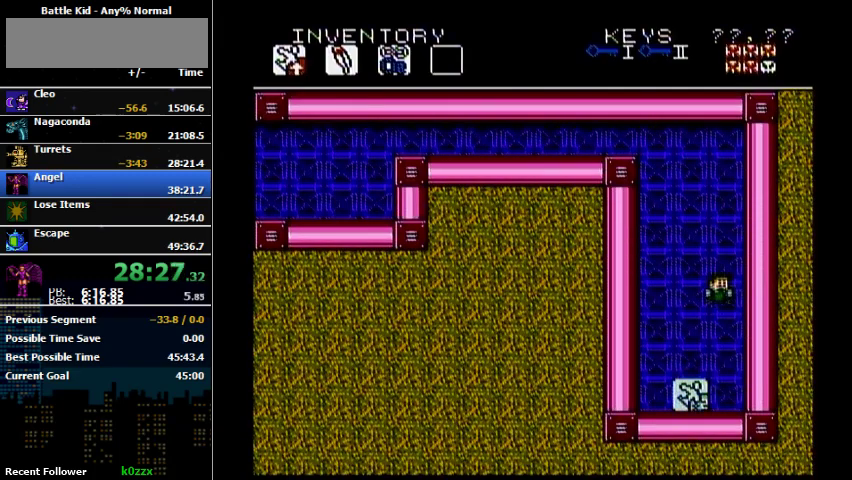
{"buttons": [], "events": []}
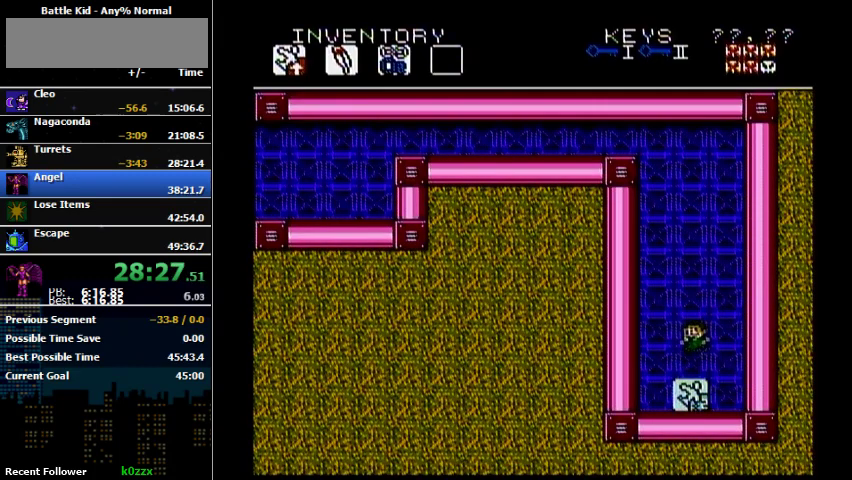
{"buttons": ["A", "DPAD_LEFT"], "events": [[100, "DPAD_LEFT", "down"], [467, "A", "down"]]}
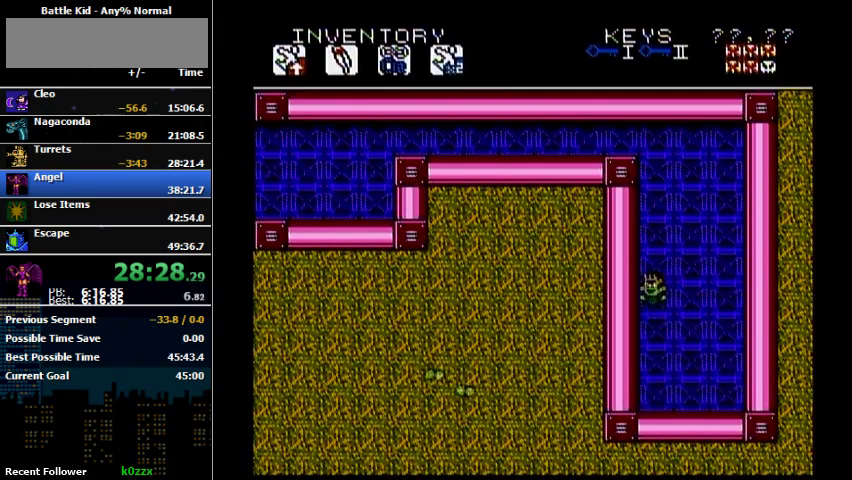
{"buttons": ["A", "DPAD_LEFT"], "events": [[333, "A", "up"], [400, "A", "down"]]}
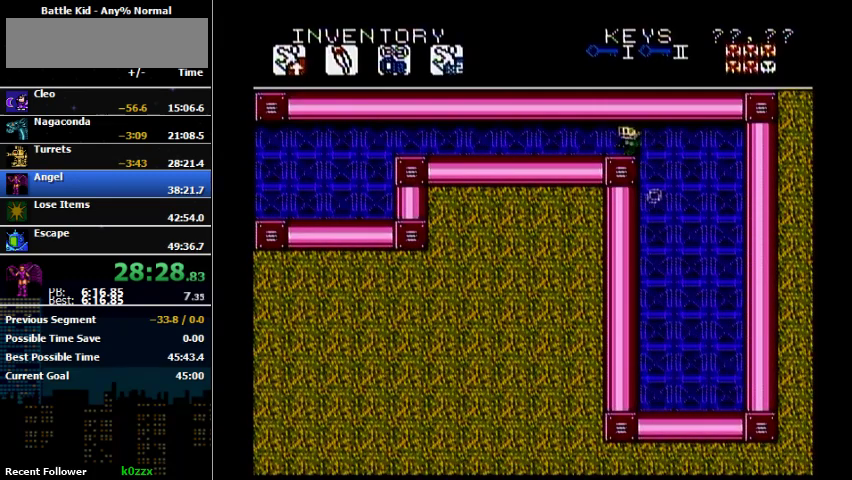
{"buttons": ["DPAD_LEFT"], "events": [[233, "A", "up"]]}